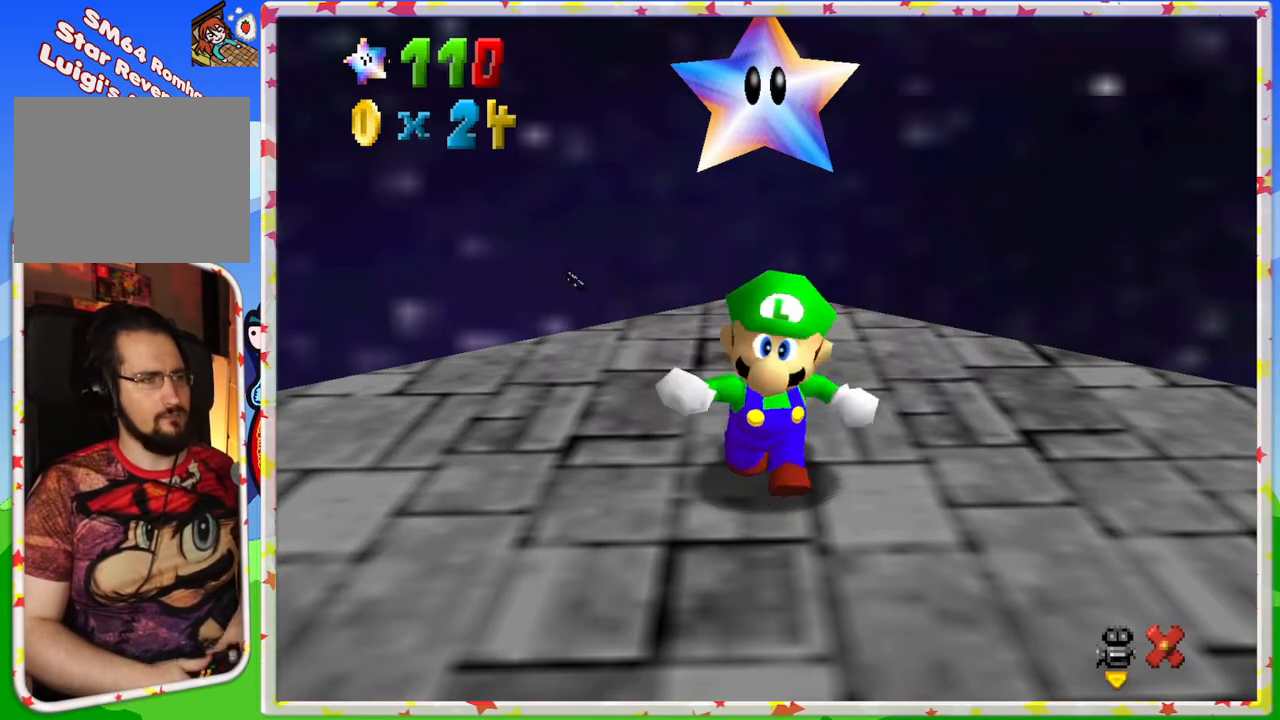
Gameplay with a controller (Nintendo layout); each line is a JSON object with the inputs held at the frame after it. "events" lists button and stick changes between this image and that frame as [ms after this image, input, new state], when the widget could be followed in between. Not read: L3 R3 Z.
{"buttons": ["C_RIGHT"], "left_stick": "center", "events": [[450, "C_RIGHT", "down"]]}
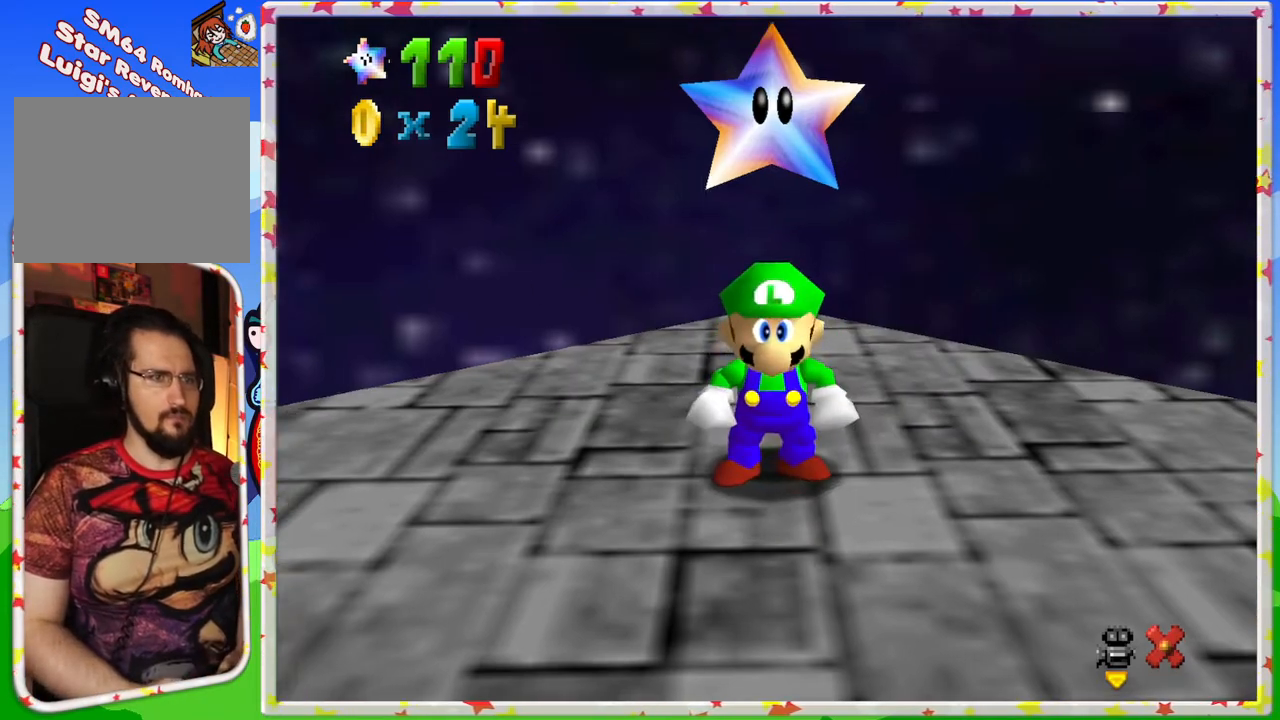
{"buttons": [], "left_stick": "center", "events": [[50, "C_RIGHT", "up"], [167, "C_RIGHT", "down"], [250, "C_RIGHT", "up"], [417, "C_RIGHT", "down"], [467, "C_RIGHT", "up"]]}
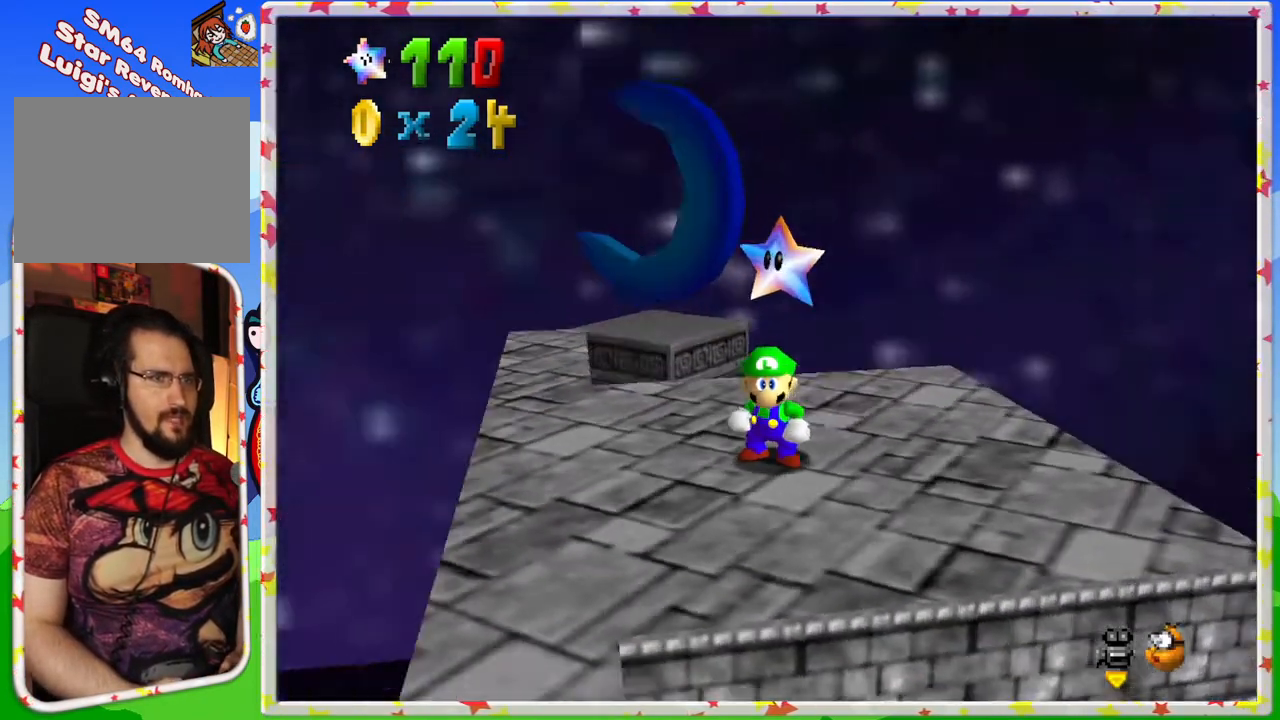
{"buttons": ["C_DOWN"], "left_stick": "center", "events": [[67, "C_RIGHT", "down"], [183, "C_RIGHT", "up"], [367, "C_DOWN", "down"]]}
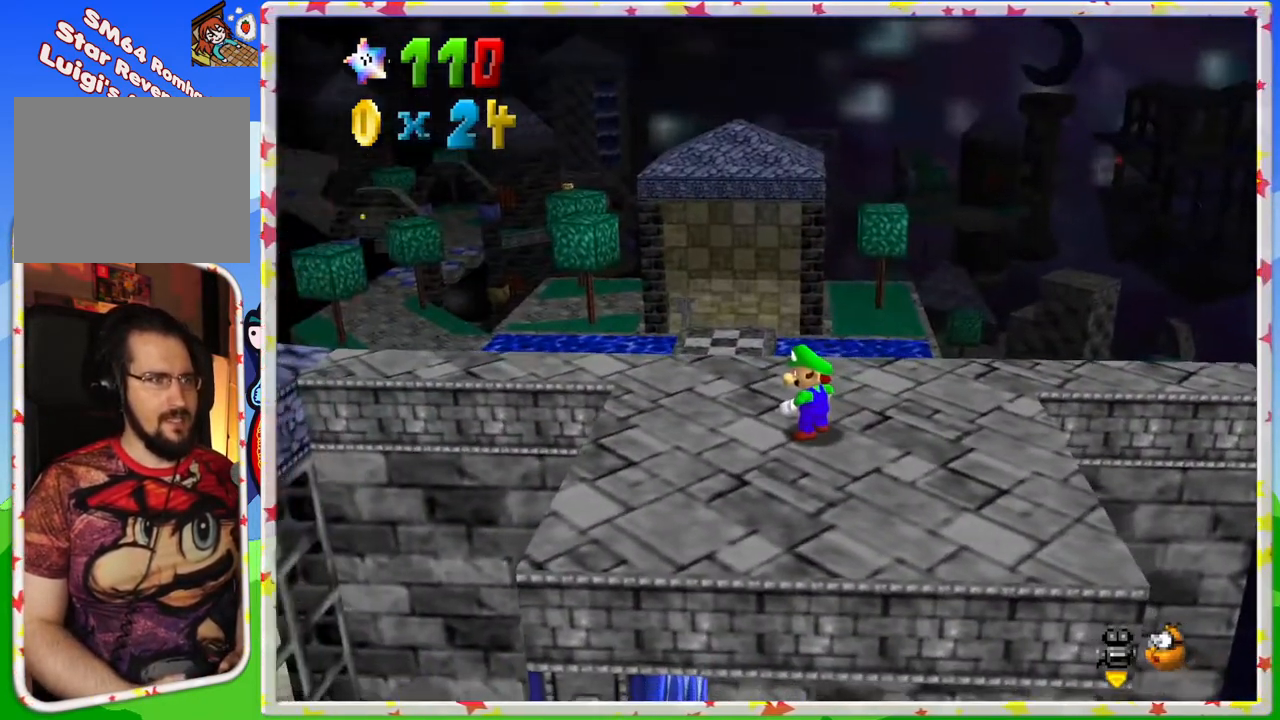
{"buttons": [], "left_stick": "up-left", "events": [[33, "C_DOWN", "up"], [350, "left_stick", "up-left"], [367, "C_LEFT", "down"], [483, "C_LEFT", "up"]]}
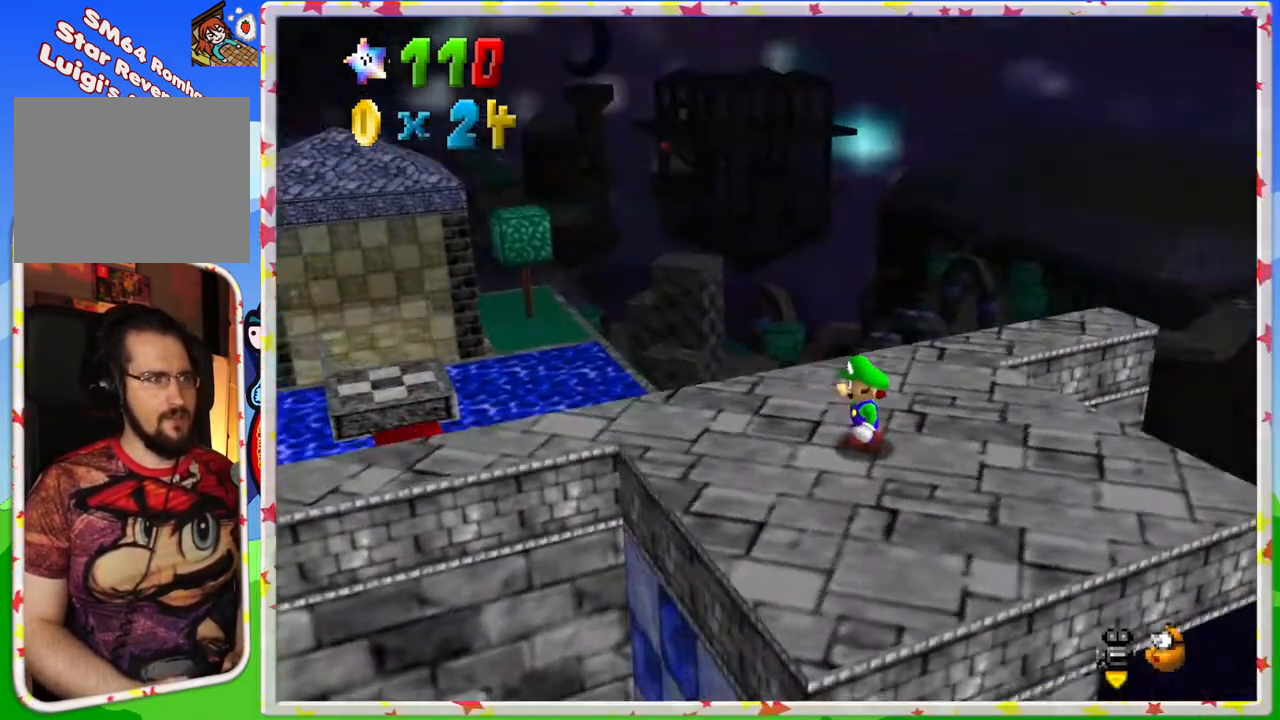
{"buttons": [], "left_stick": "center", "events": [[17, "left_stick", "center"], [150, "C_RIGHT", "down"], [267, "C_RIGHT", "up"], [367, "C_RIGHT", "down"], [467, "C_RIGHT", "up"]]}
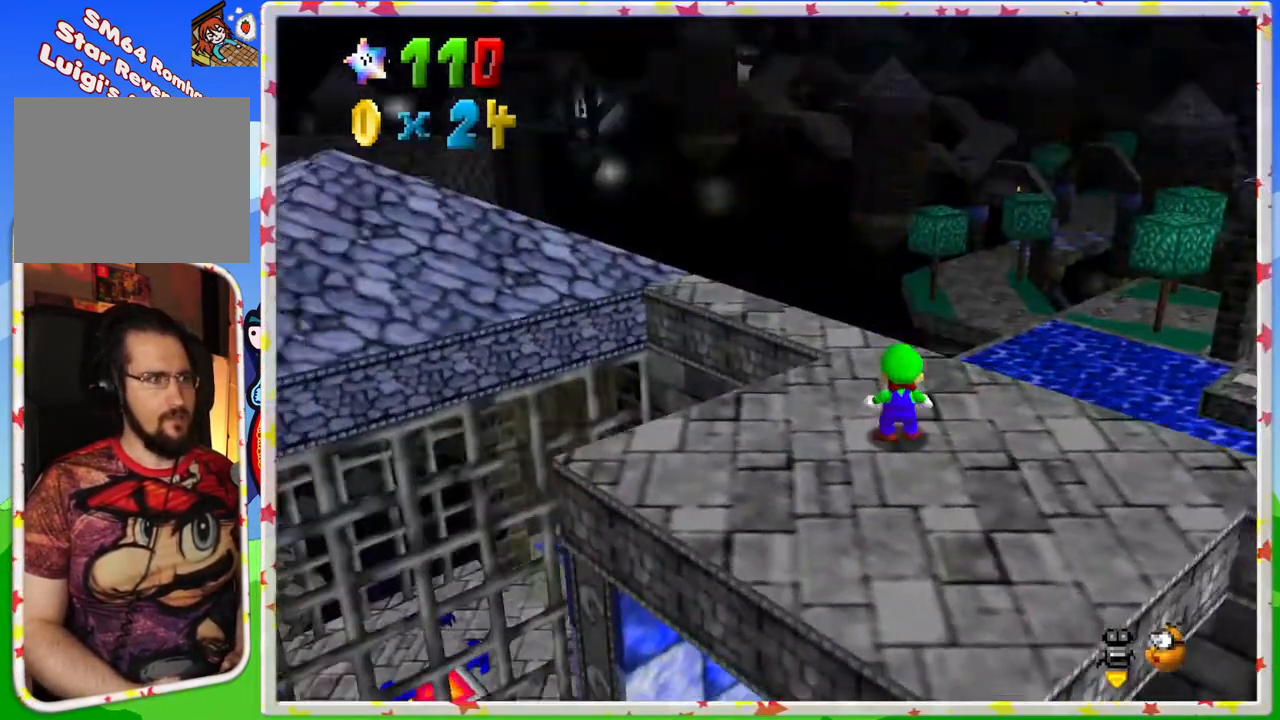
{"buttons": [], "left_stick": "right", "events": [[300, "C_RIGHT", "down"], [367, "left_stick", "up-right"], [433, "C_RIGHT", "up"], [500, "left_stick", "right"]]}
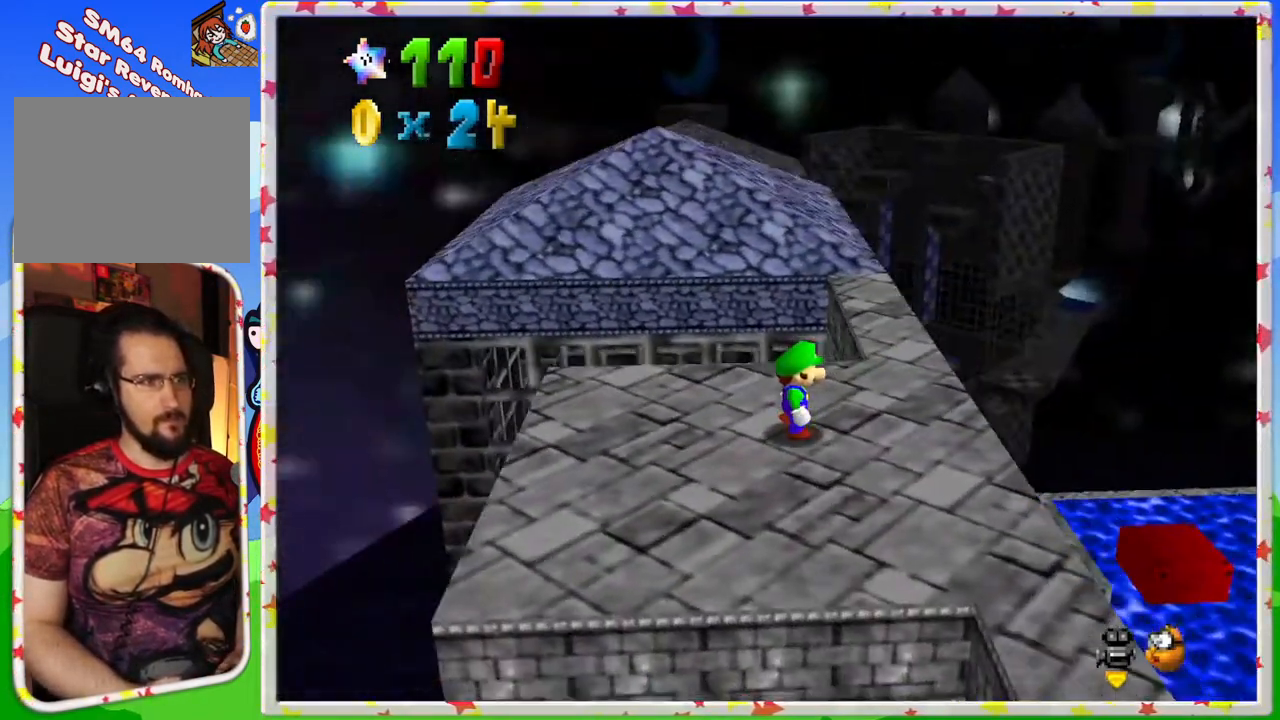
{"buttons": [], "left_stick": "center", "events": [[300, "left_stick", "center"]]}
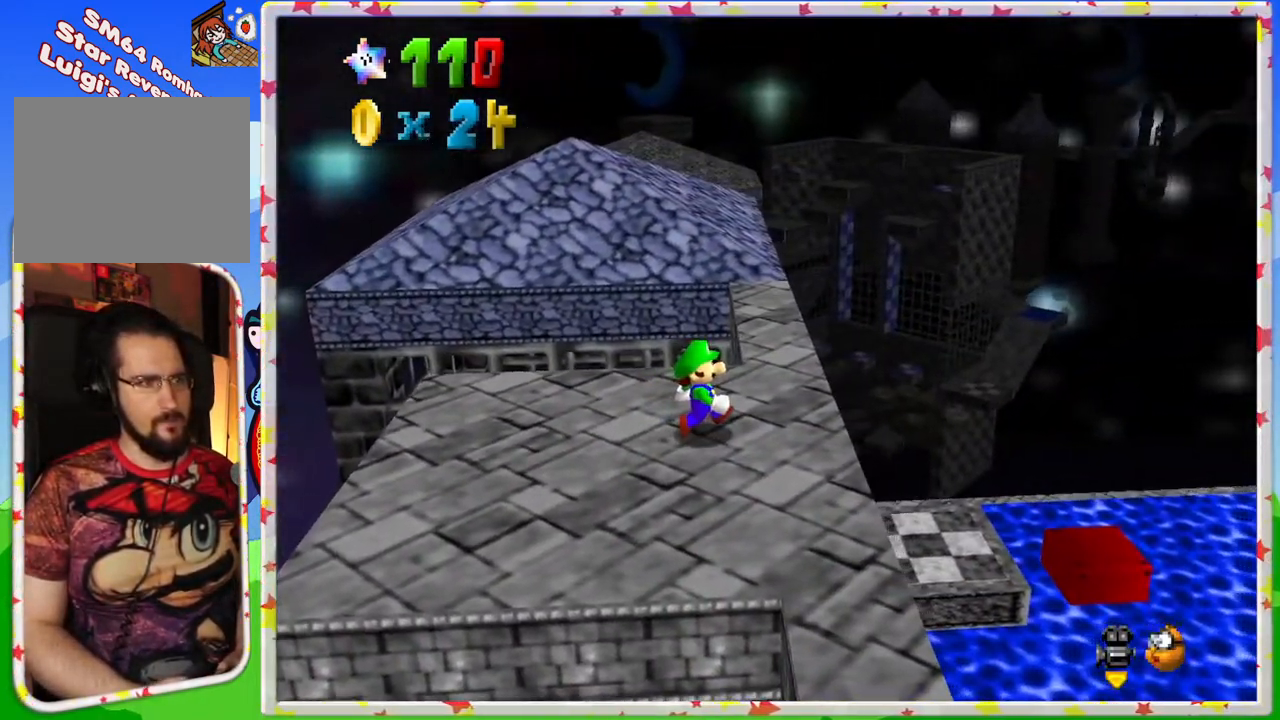
{"buttons": [], "left_stick": "center", "events": [[233, "C_LEFT", "down"], [367, "C_LEFT", "up"]]}
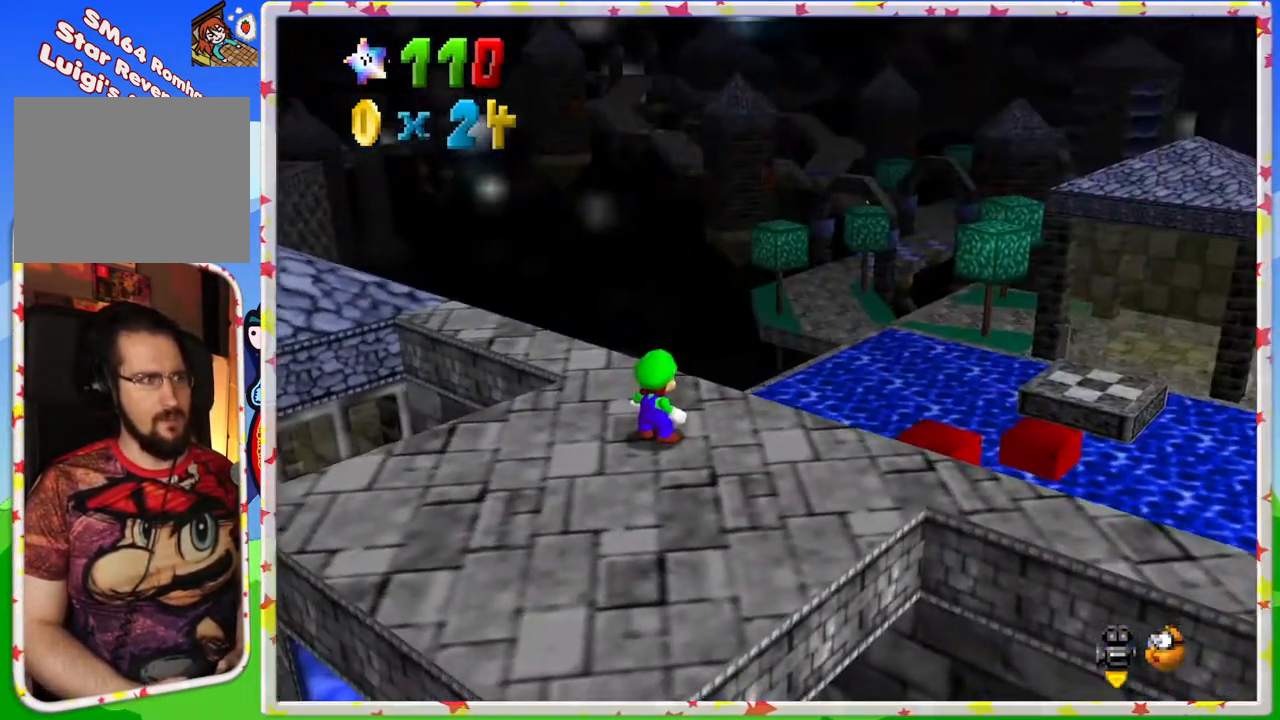
{"buttons": [], "left_stick": "down-right", "events": [[200, "C_LEFT", "down"], [217, "left_stick", "down"], [367, "C_LEFT", "up"], [500, "left_stick", "down-right"]]}
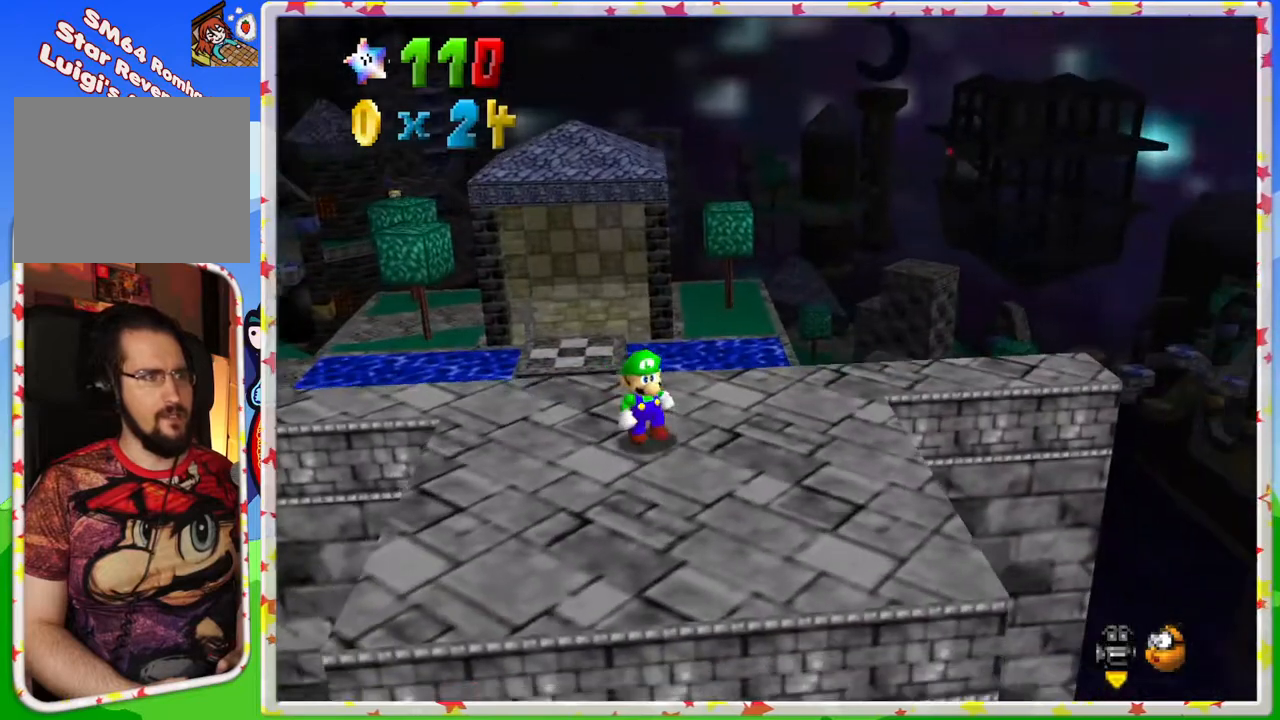
{"buttons": [], "left_stick": "center", "events": [[183, "C_LEFT", "down"], [267, "left_stick", "center"], [333, "C_LEFT", "up"]]}
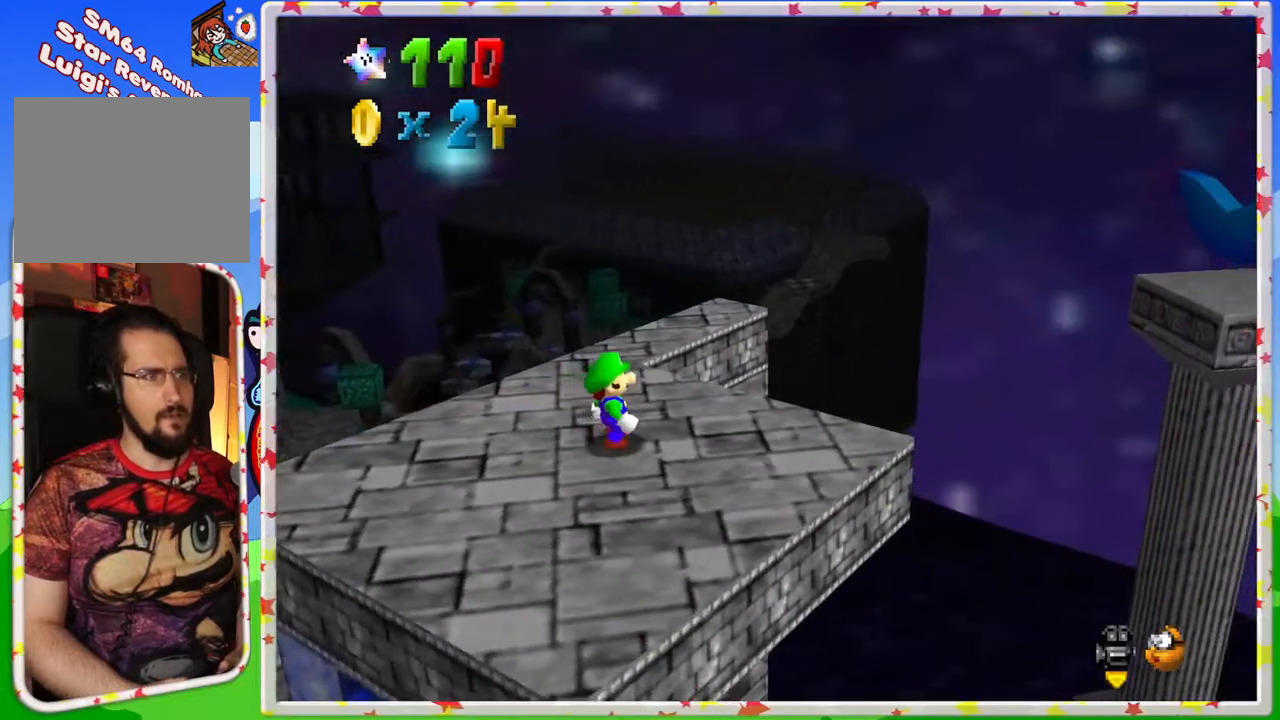
{"buttons": ["C_LEFT"], "left_stick": "center", "events": [[433, "C_LEFT", "down"]]}
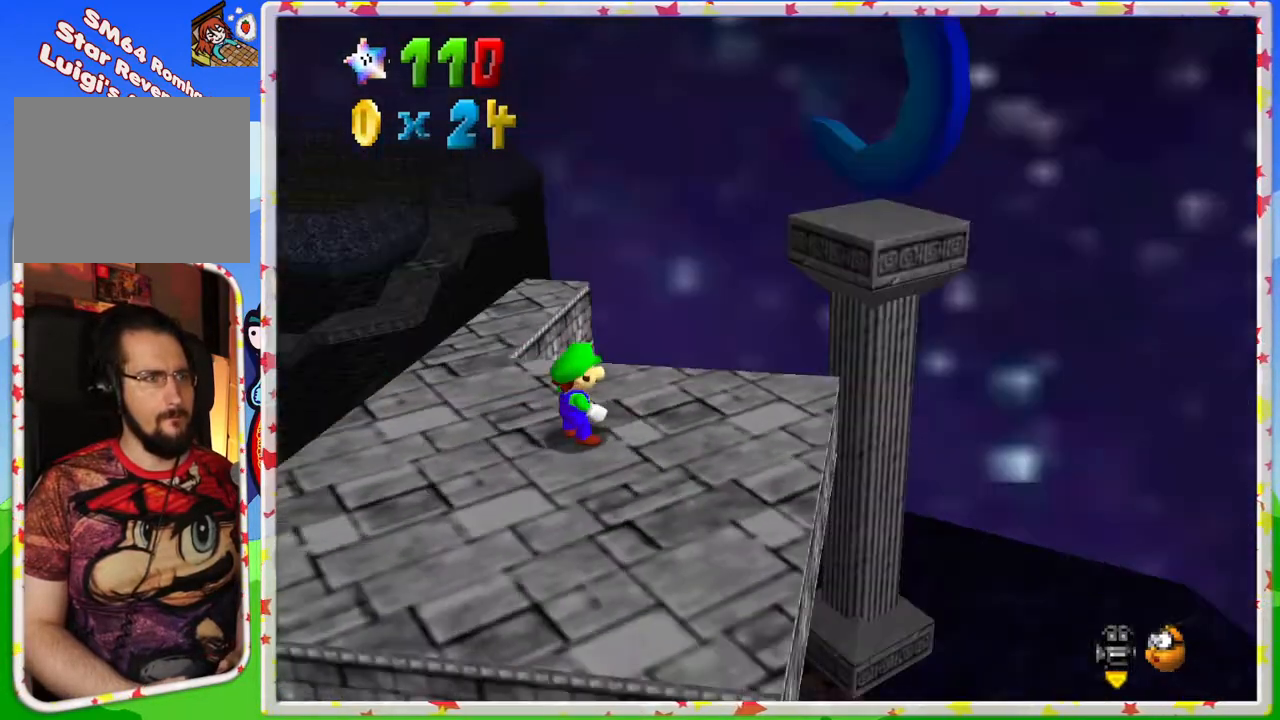
{"buttons": ["C_RIGHT"], "left_stick": "center", "events": [[83, "C_LEFT", "up"], [333, "C_RIGHT", "down"]]}
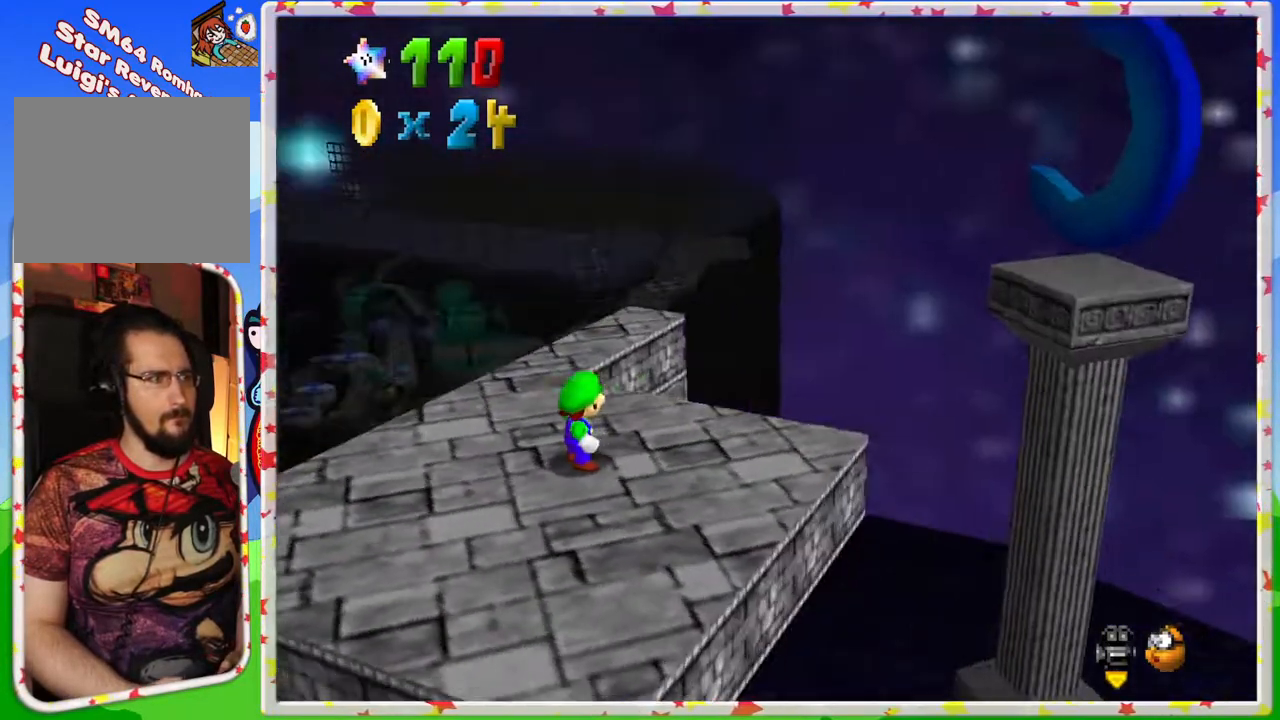
{"buttons": ["C_RIGHT"], "left_stick": "center", "events": [[133, "C_RIGHT", "up"], [400, "C_RIGHT", "down"]]}
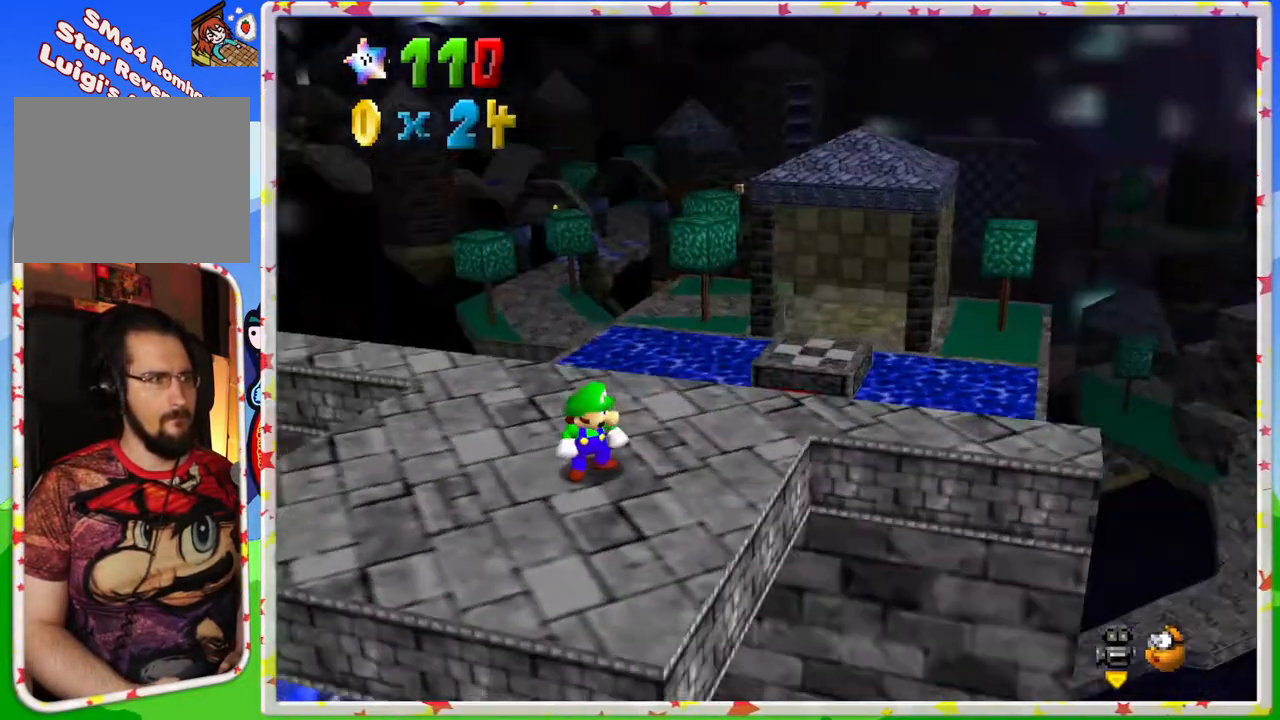
{"buttons": [], "left_stick": "up-right", "events": [[33, "C_RIGHT", "up"], [50, "left_stick", "right"], [333, "left_stick", "up-right"]]}
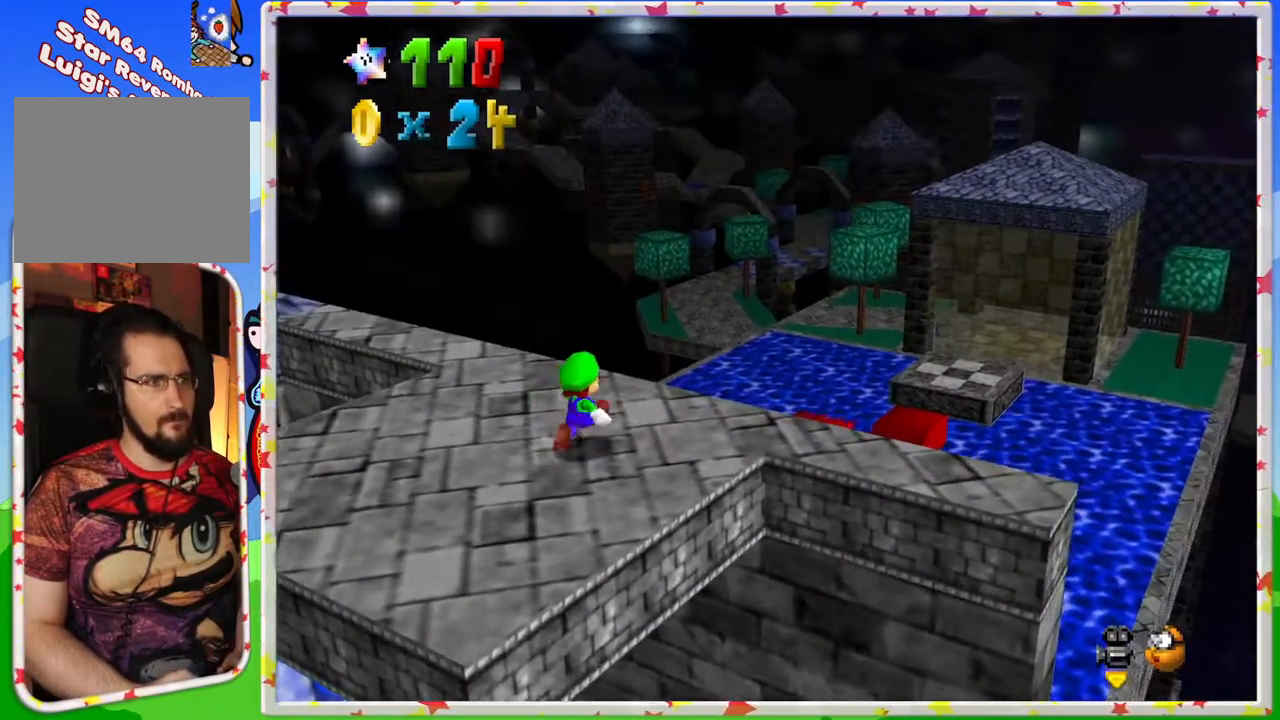
{"buttons": ["A"], "left_stick": "up-right", "events": [[367, "A", "down"]]}
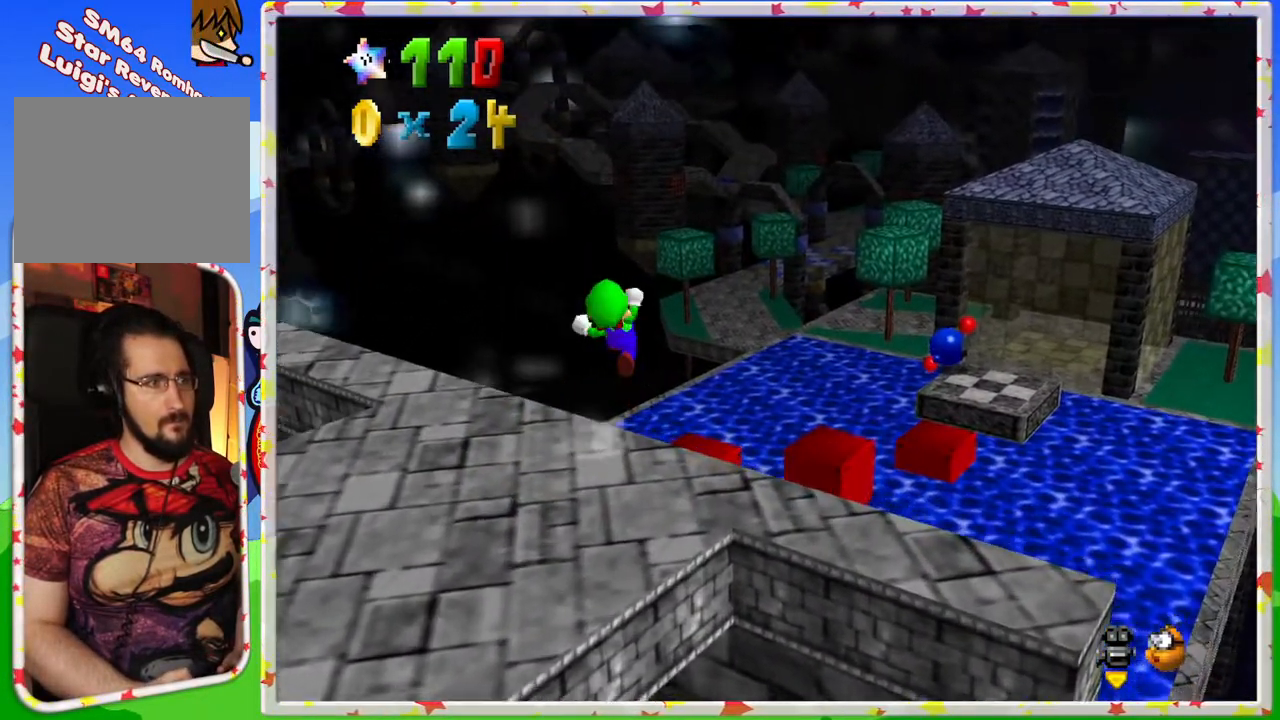
{"buttons": ["A"], "left_stick": "up", "events": [[17, "left_stick", "up"]]}
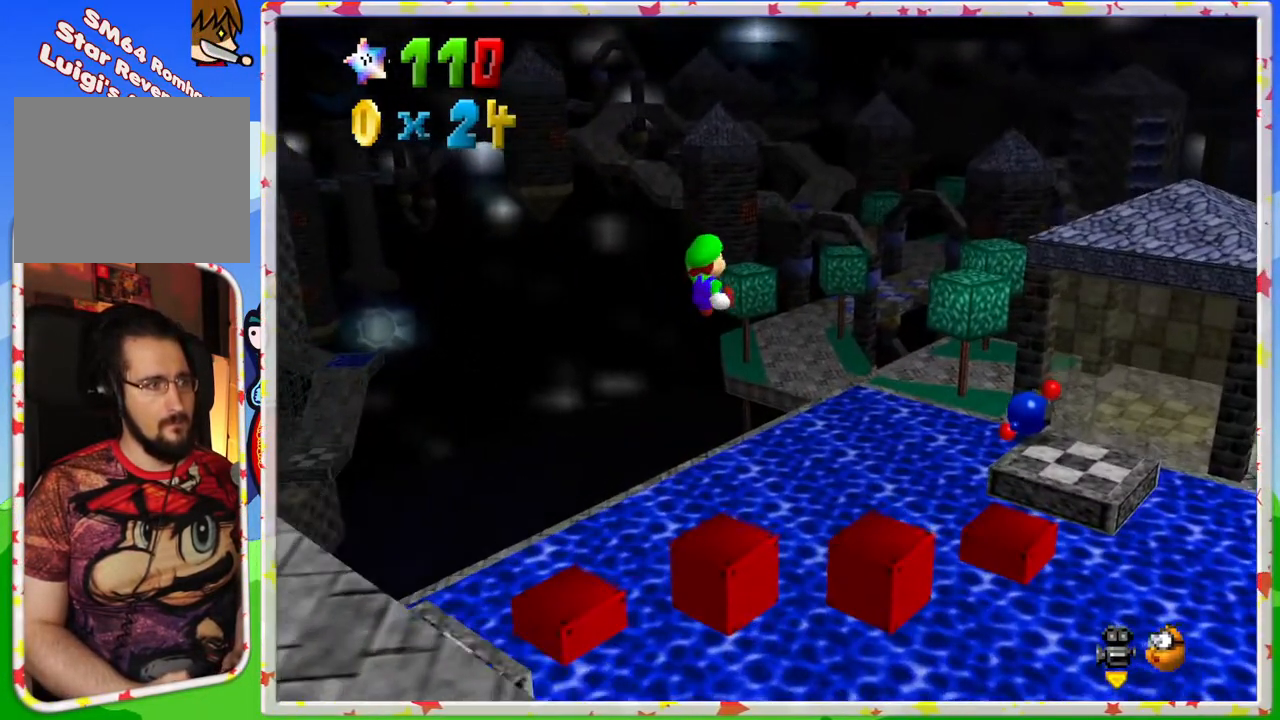
{"buttons": ["A"], "left_stick": "up", "events": []}
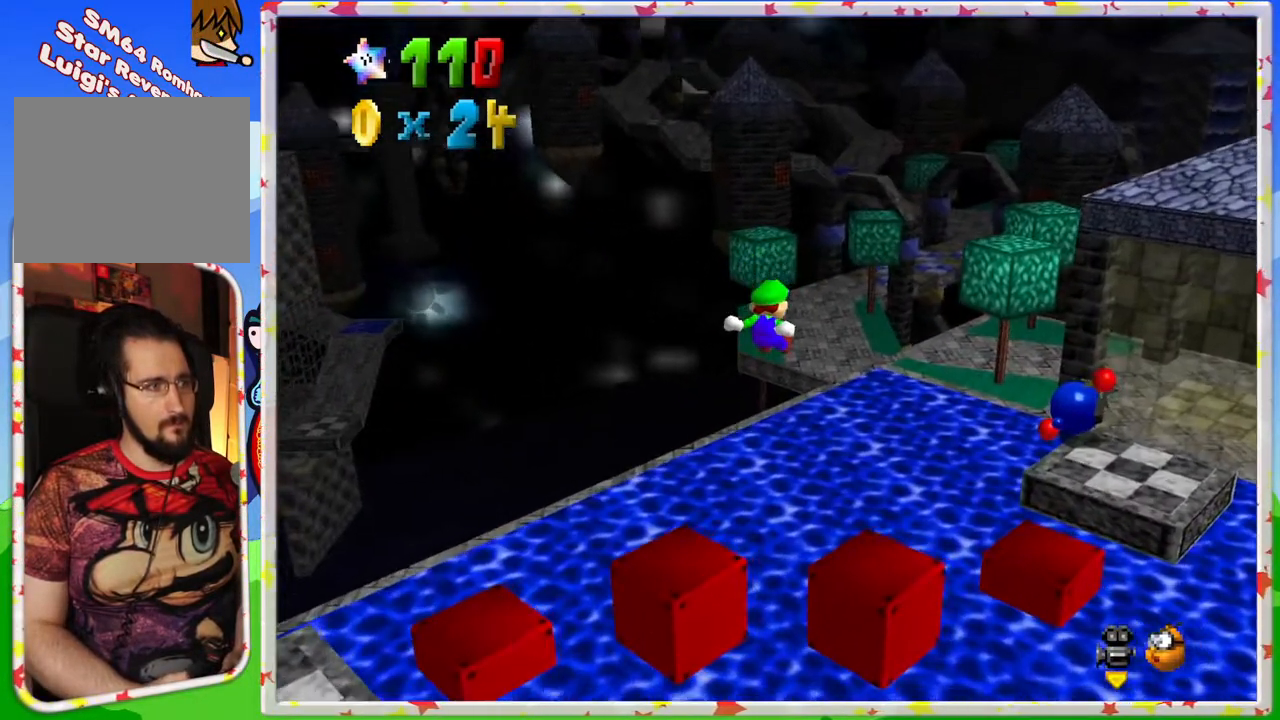
{"buttons": [], "left_stick": "up-right", "events": [[150, "A", "up"], [367, "left_stick", "up-right"]]}
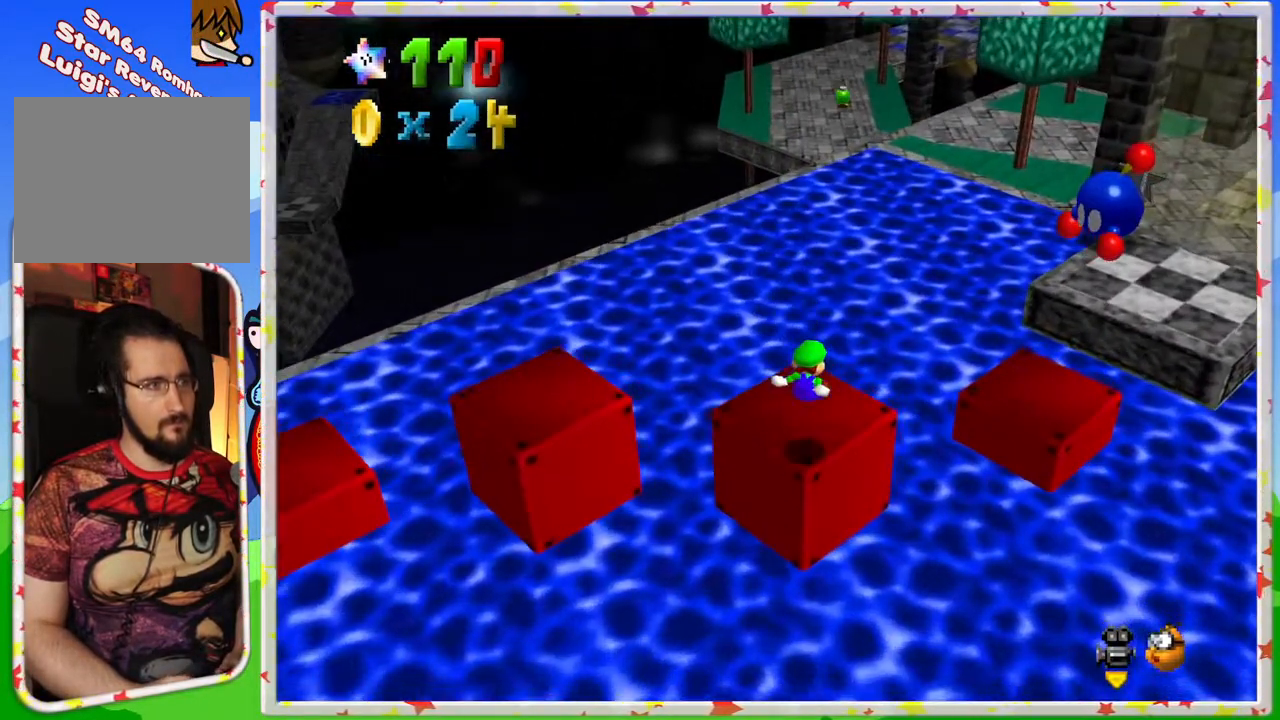
{"buttons": ["A"], "left_stick": "right", "events": [[117, "A", "down"], [433, "left_stick", "right"]]}
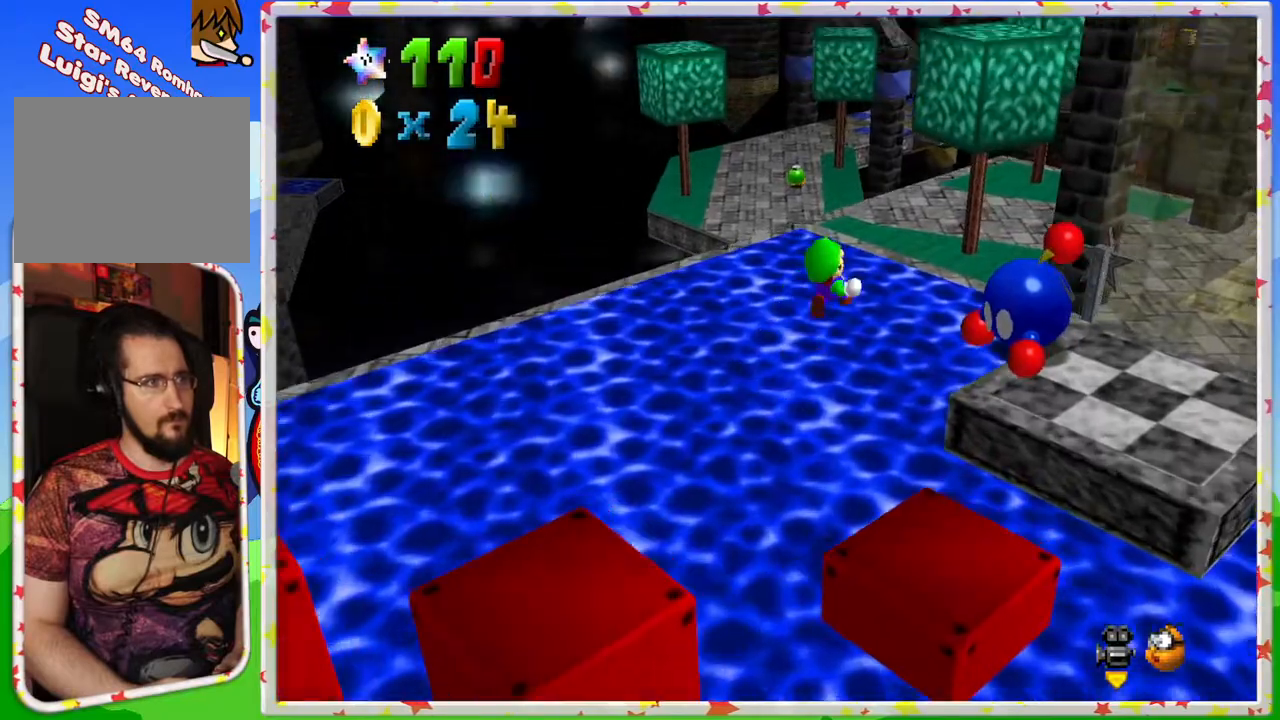
{"buttons": ["A"], "left_stick": "up-right", "events": [[483, "left_stick", "up-right"]]}
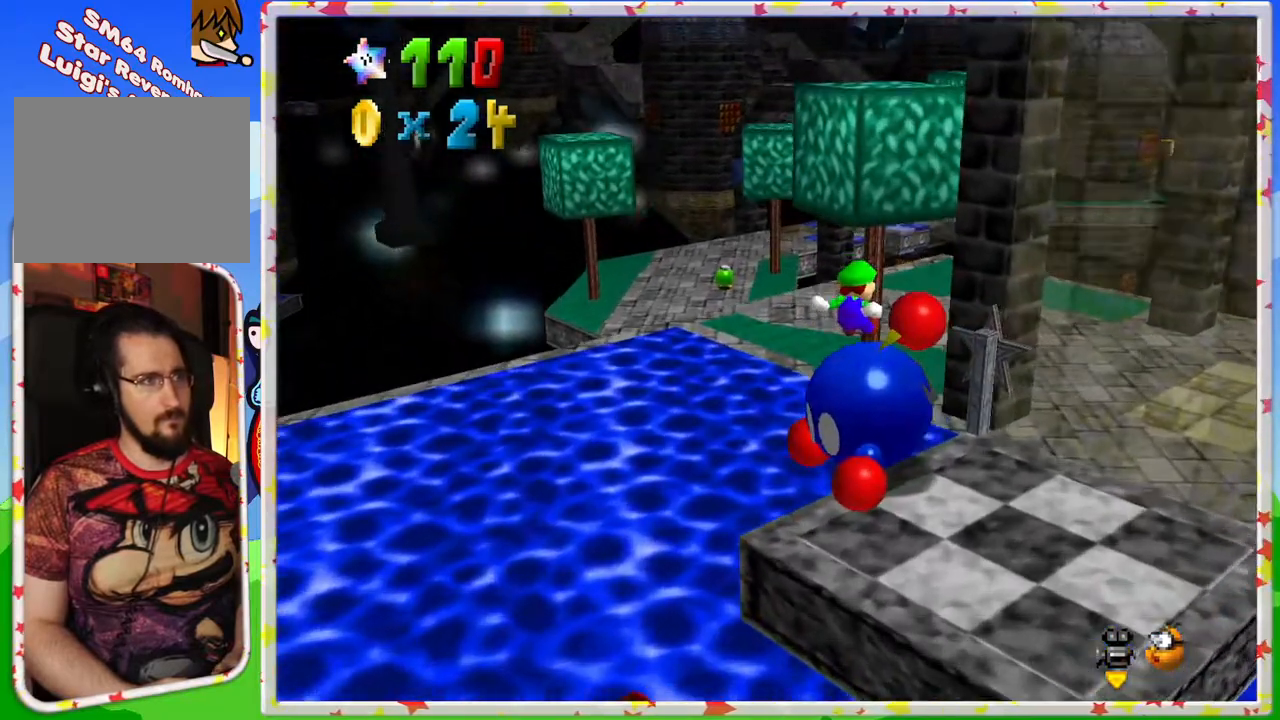
{"buttons": ["A"], "left_stick": "up", "events": [[250, "A", "up"], [467, "A", "down"], [483, "left_stick", "up"]]}
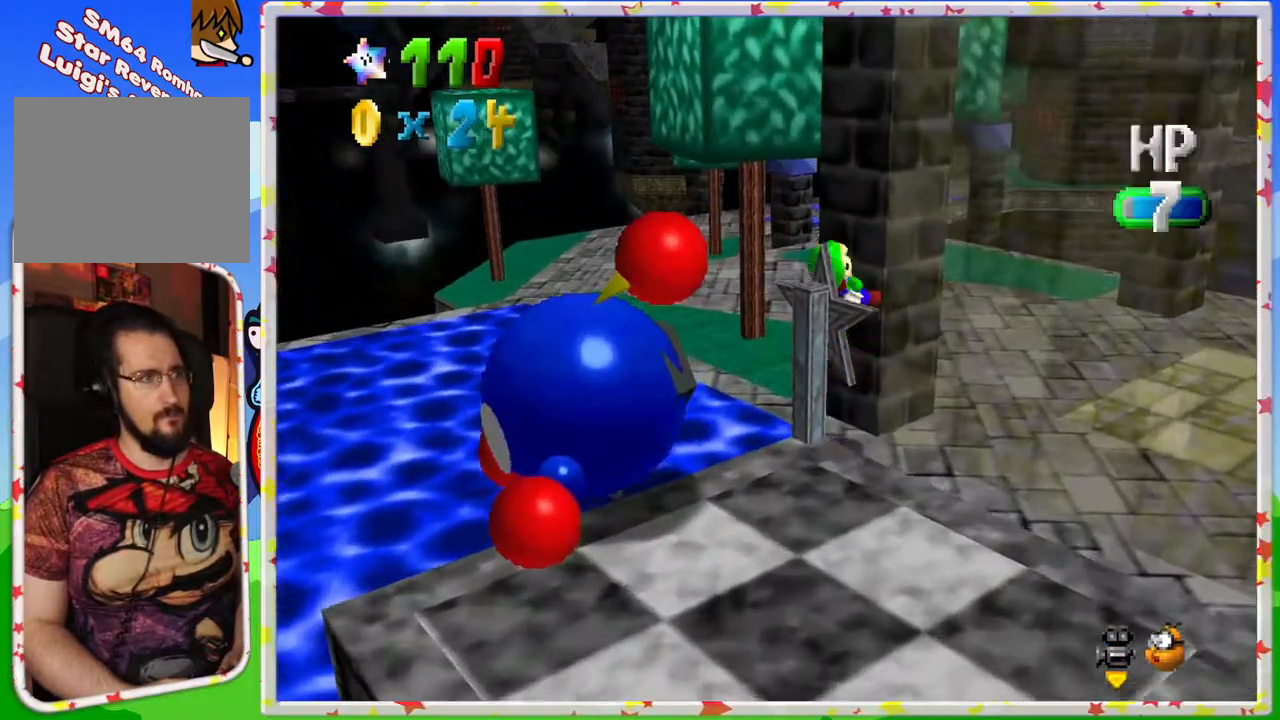
{"buttons": ["A"], "left_stick": "up", "events": []}
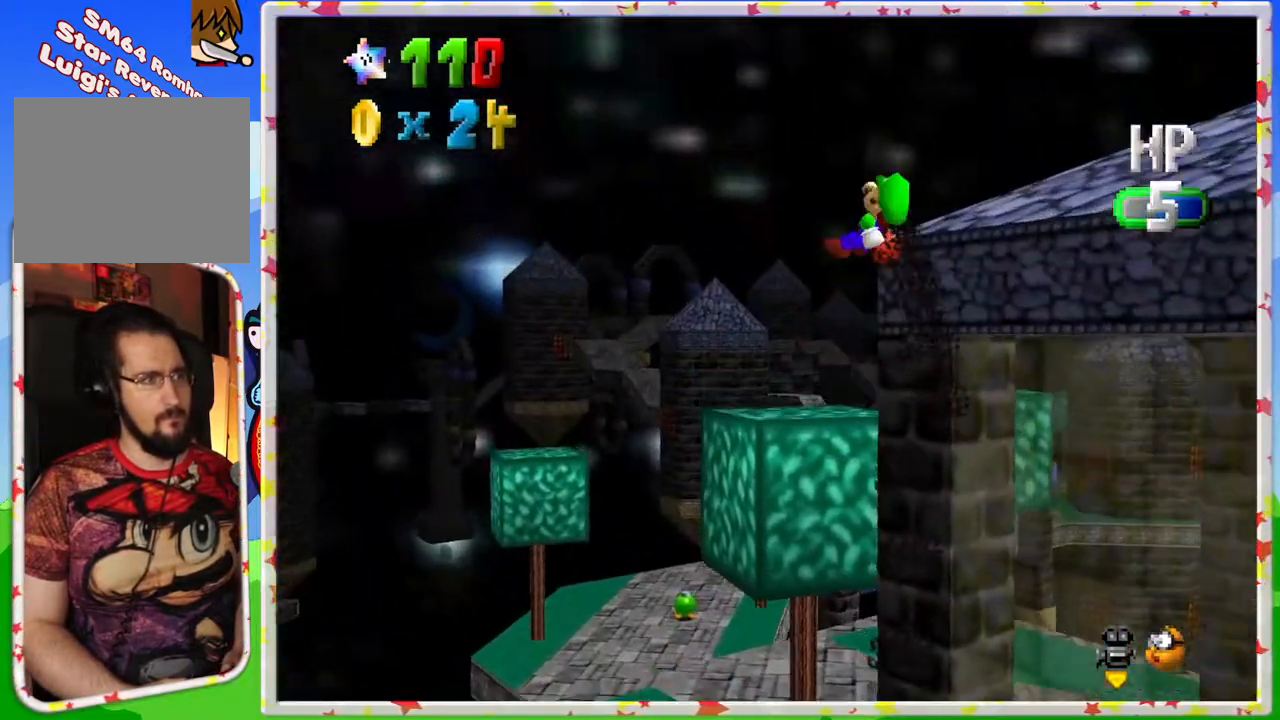
{"buttons": [], "left_stick": "right", "events": [[217, "left_stick", "up-right"], [233, "A", "up"], [383, "left_stick", "right"]]}
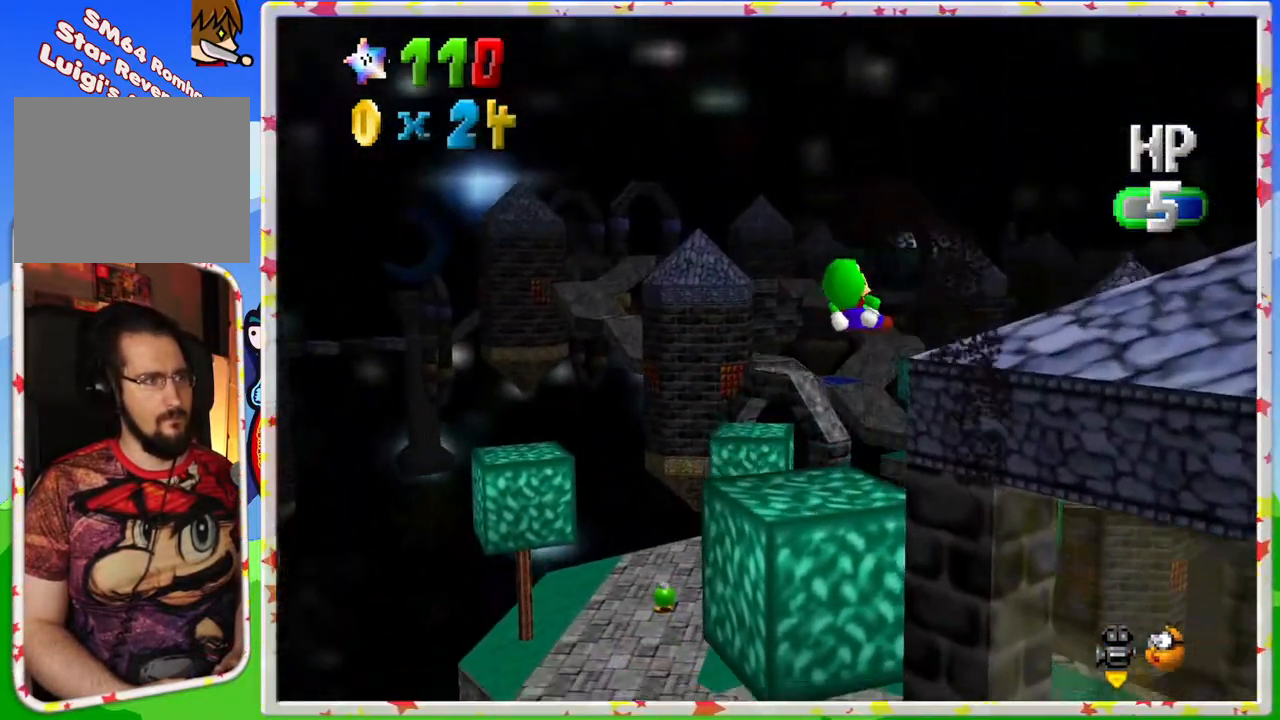
{"buttons": ["C_LEFT"], "left_stick": "up-left", "events": [[100, "left_stick", "up"], [150, "C_LEFT", "down"], [233, "left_stick", "up-left"], [283, "C_LEFT", "up"], [467, "C_LEFT", "down"]]}
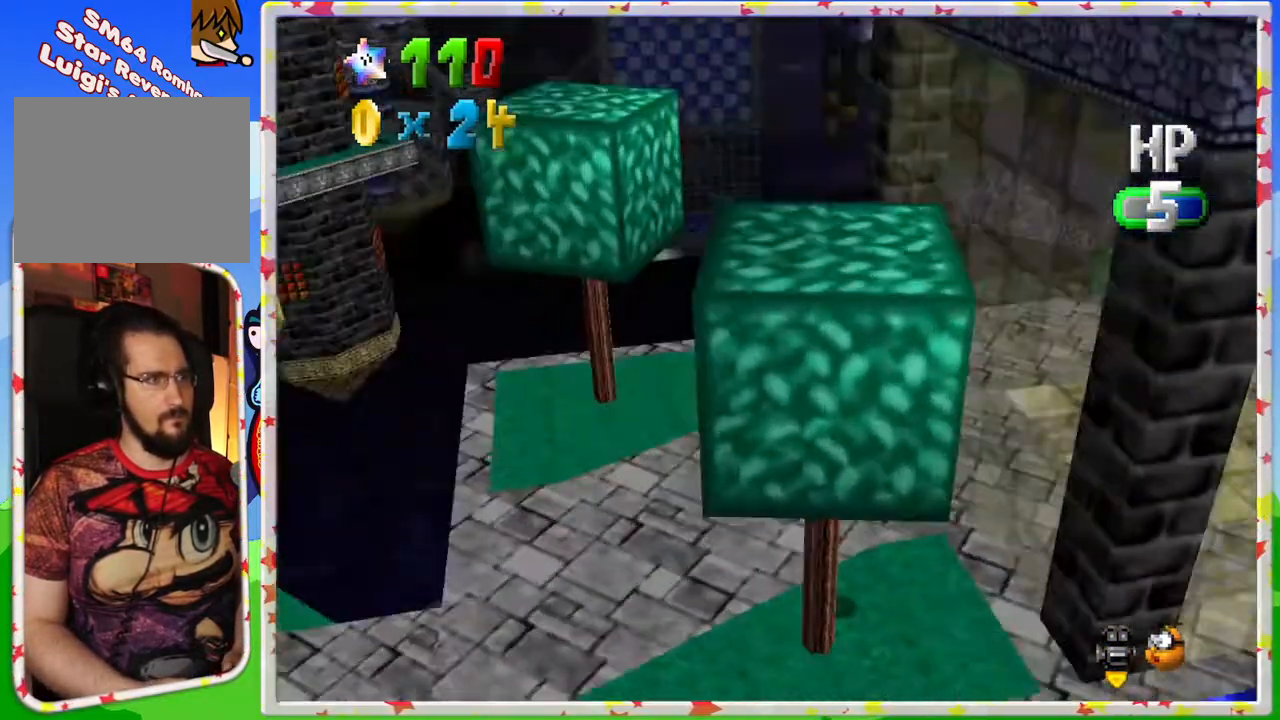
{"buttons": [], "left_stick": "down", "events": [[83, "C_LEFT", "up"], [300, "left_stick", "down-left"], [383, "C_RIGHT", "down"], [400, "left_stick", "down"], [500, "C_RIGHT", "up"]]}
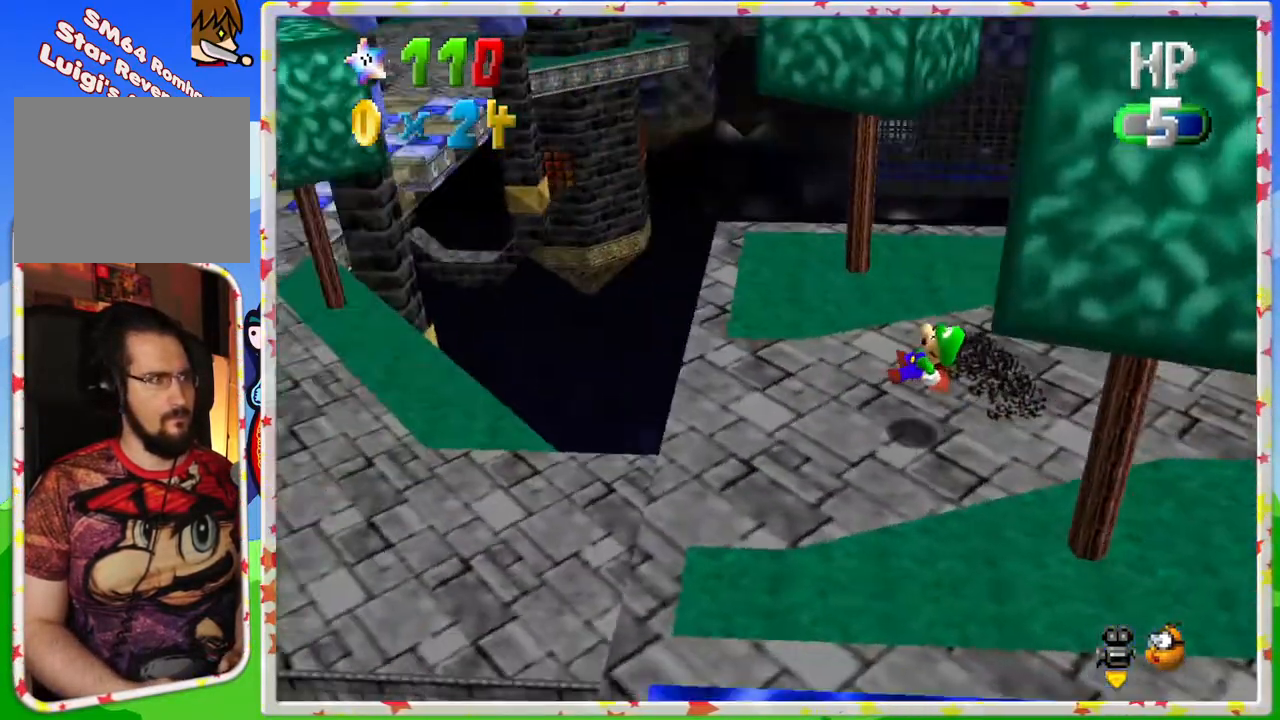
{"buttons": [], "left_stick": "left", "events": [[50, "left_stick", "down-left"], [200, "left_stick", "left"]]}
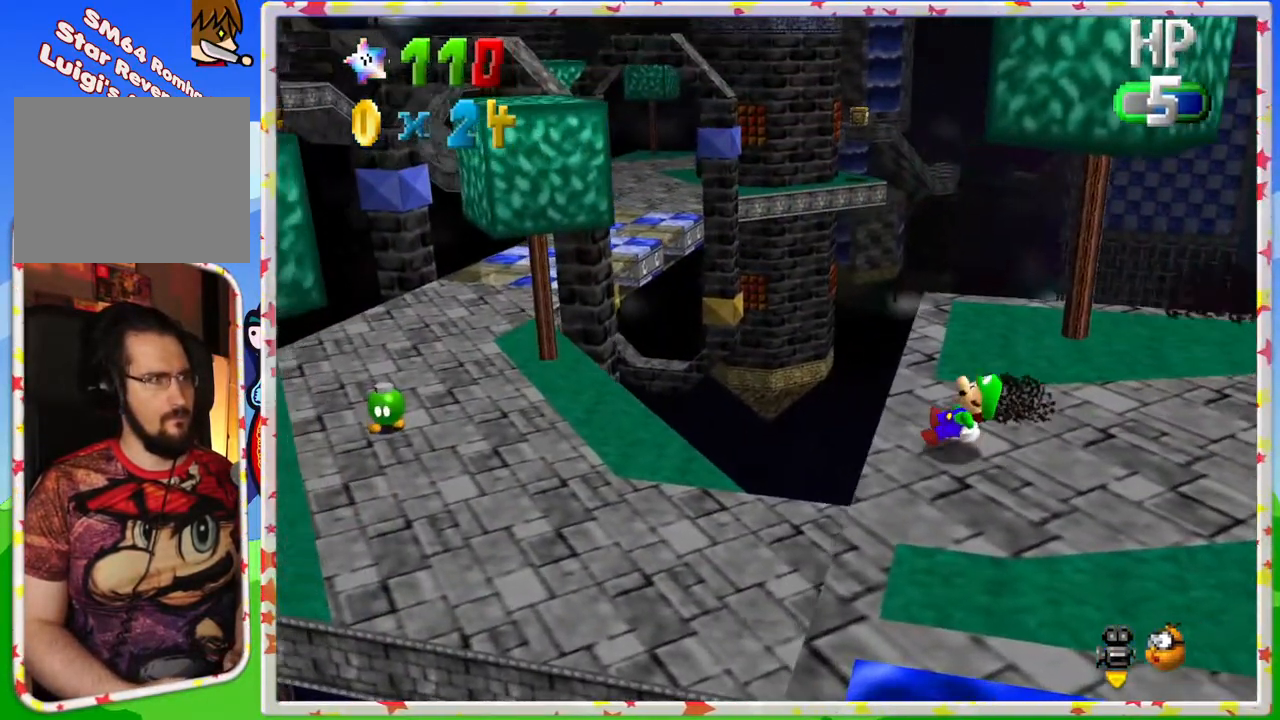
{"buttons": [], "left_stick": "left", "events": []}
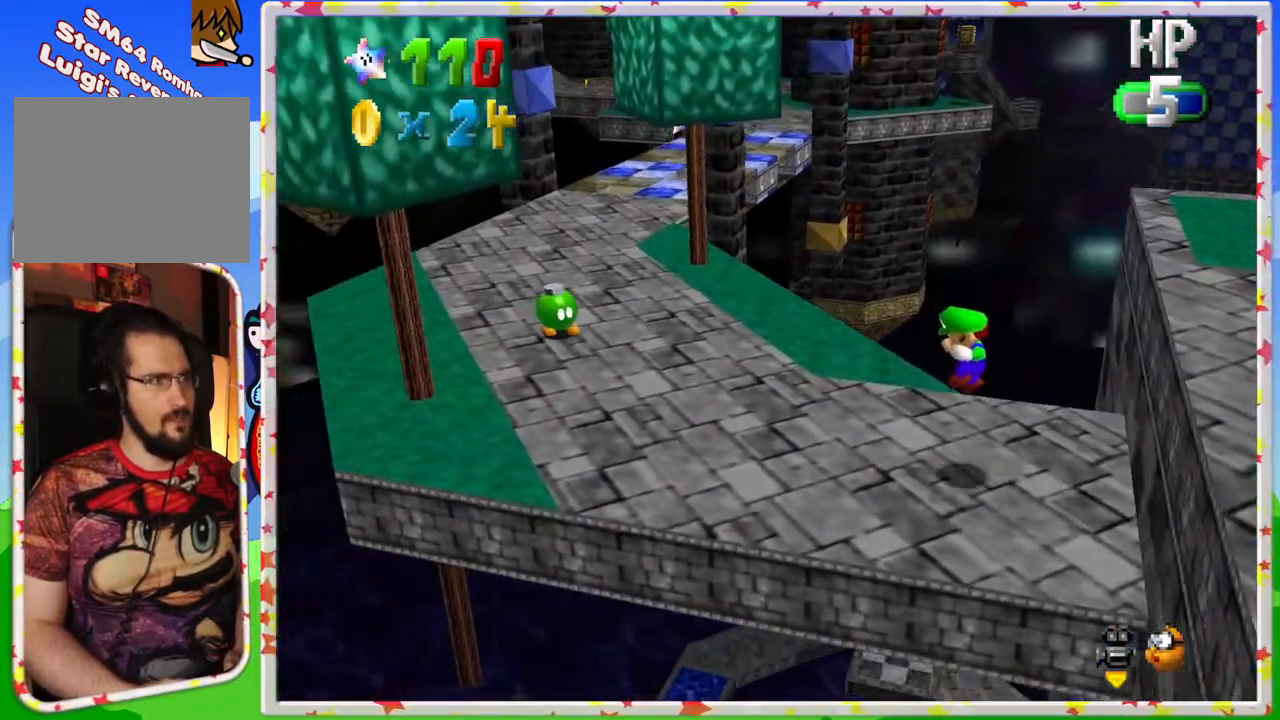
{"buttons": [], "left_stick": "up-left", "events": [[283, "left_stick", "up-left"]]}
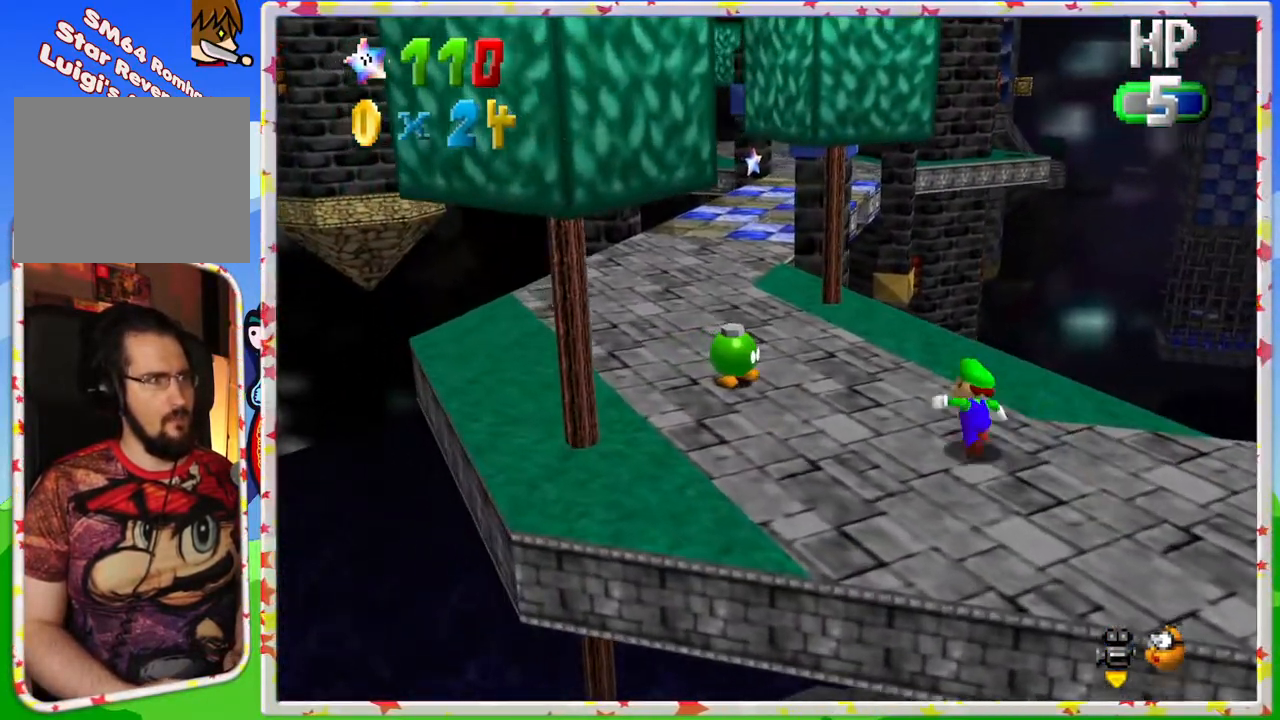
{"buttons": [], "left_stick": "up-left", "events": [[200, "A", "down"], [367, "A", "up"]]}